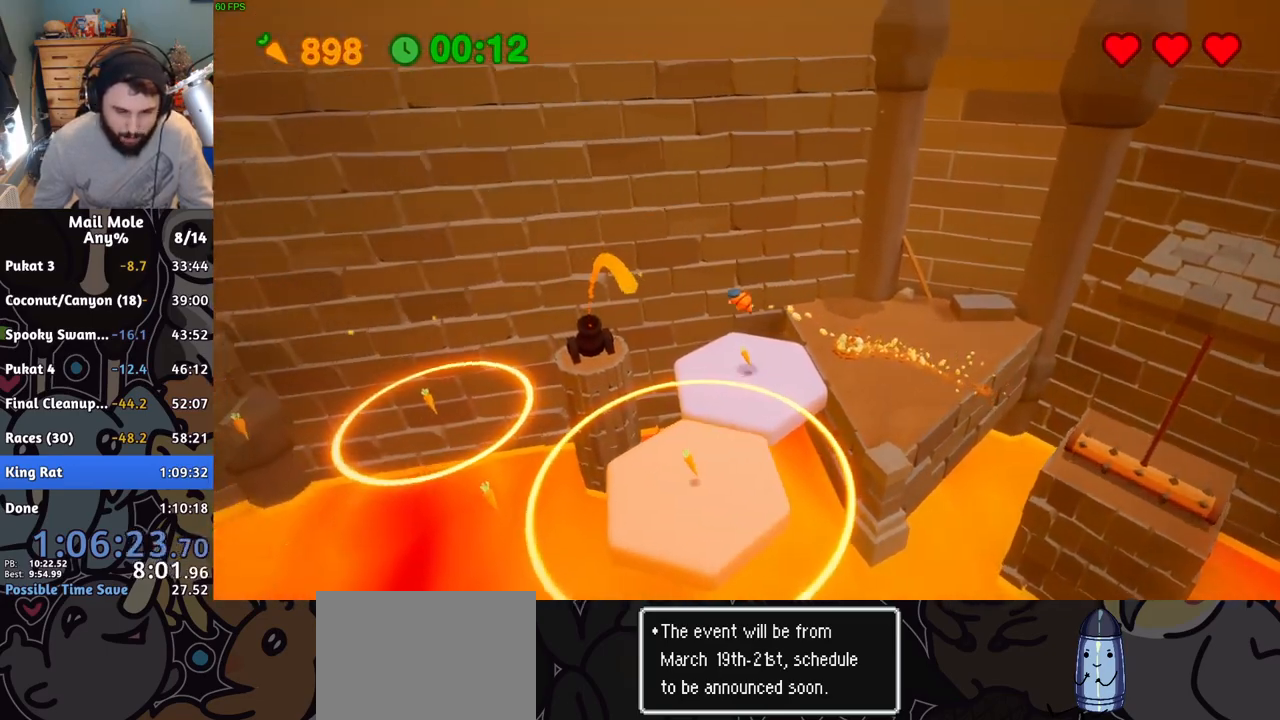
Gameplay with a controller (PlayStation layout); each line is a JSON object with the inputs held at the frame after it. "events" lists button and stick changes between this image and that frame as [ms after this image, input, new state], when the widget could be followed in between. Not read: right_stick.
{"buttons": [], "left_stick": "down-left", "events": []}
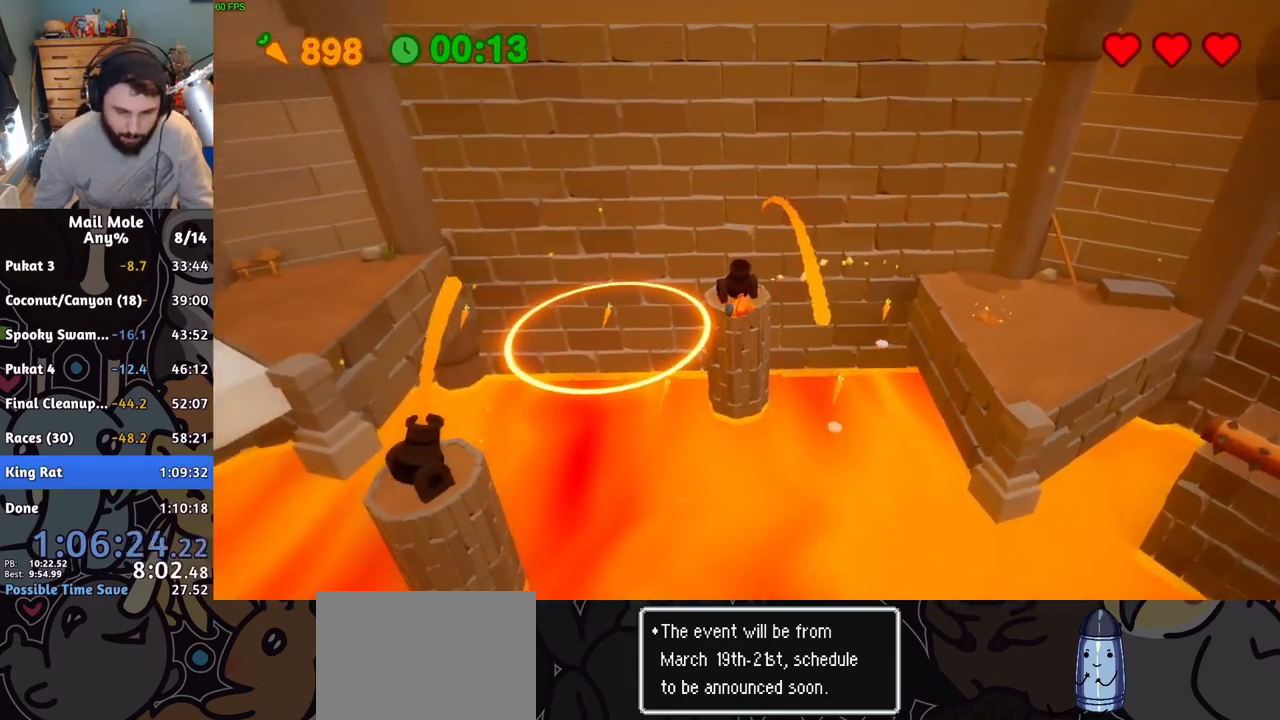
{"buttons": [], "left_stick": "left", "events": [[151, "left_stick", "down"], [234, "CROSS", "down"], [251, "left_stick", "center"], [351, "left_stick", "up"], [401, "CROSS", "up"], [451, "left_stick", "left"]]}
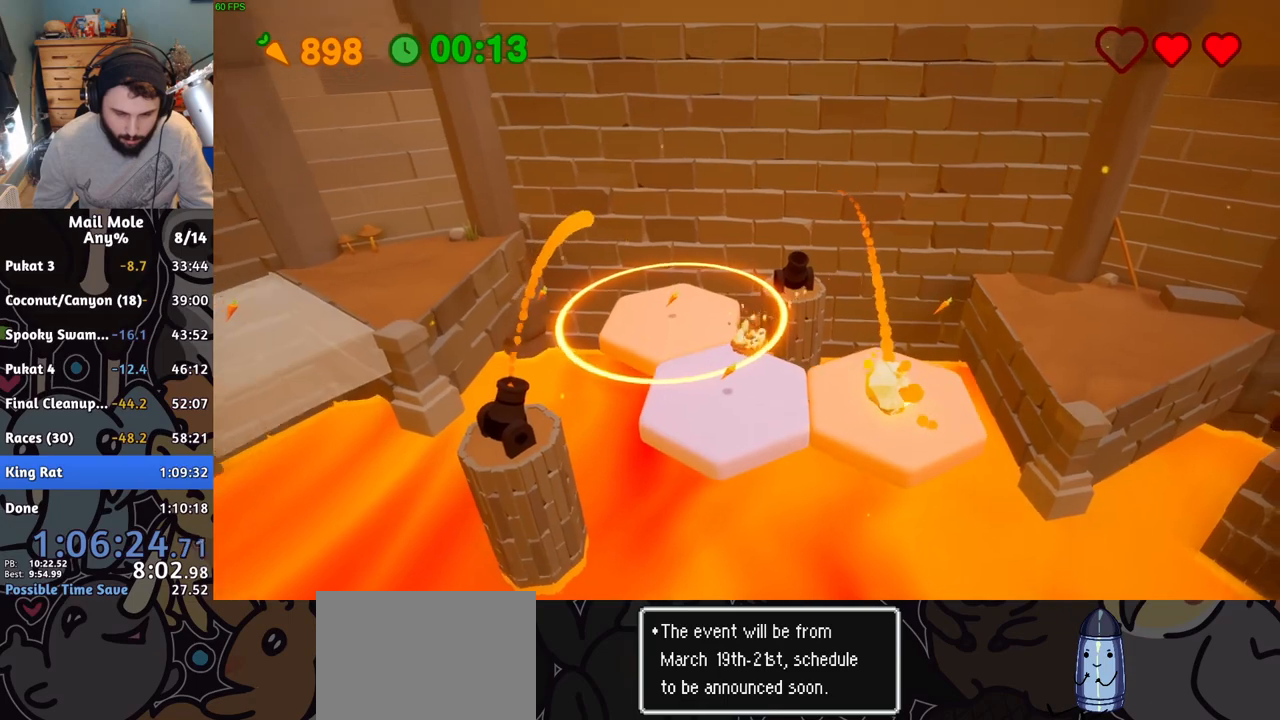
{"buttons": [], "left_stick": "up", "events": [[117, "left_stick", "up-left"], [484, "left_stick", "up"]]}
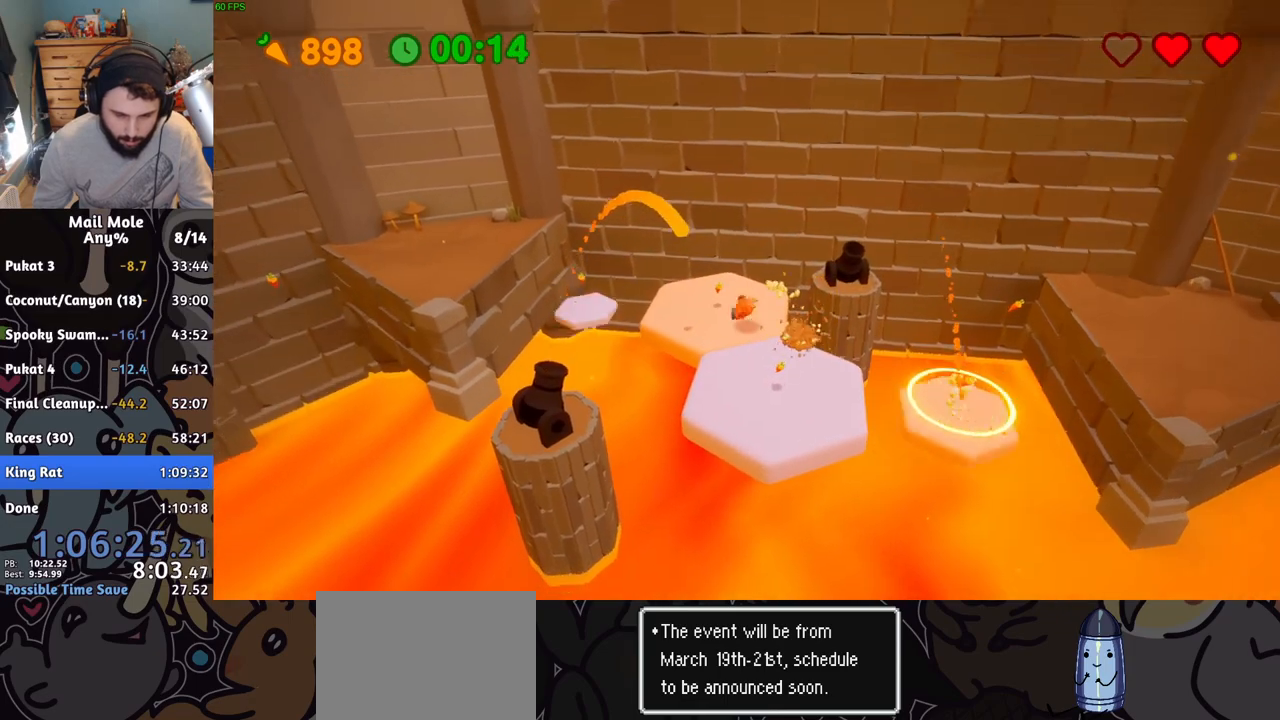
{"buttons": [], "left_stick": "up-left"}
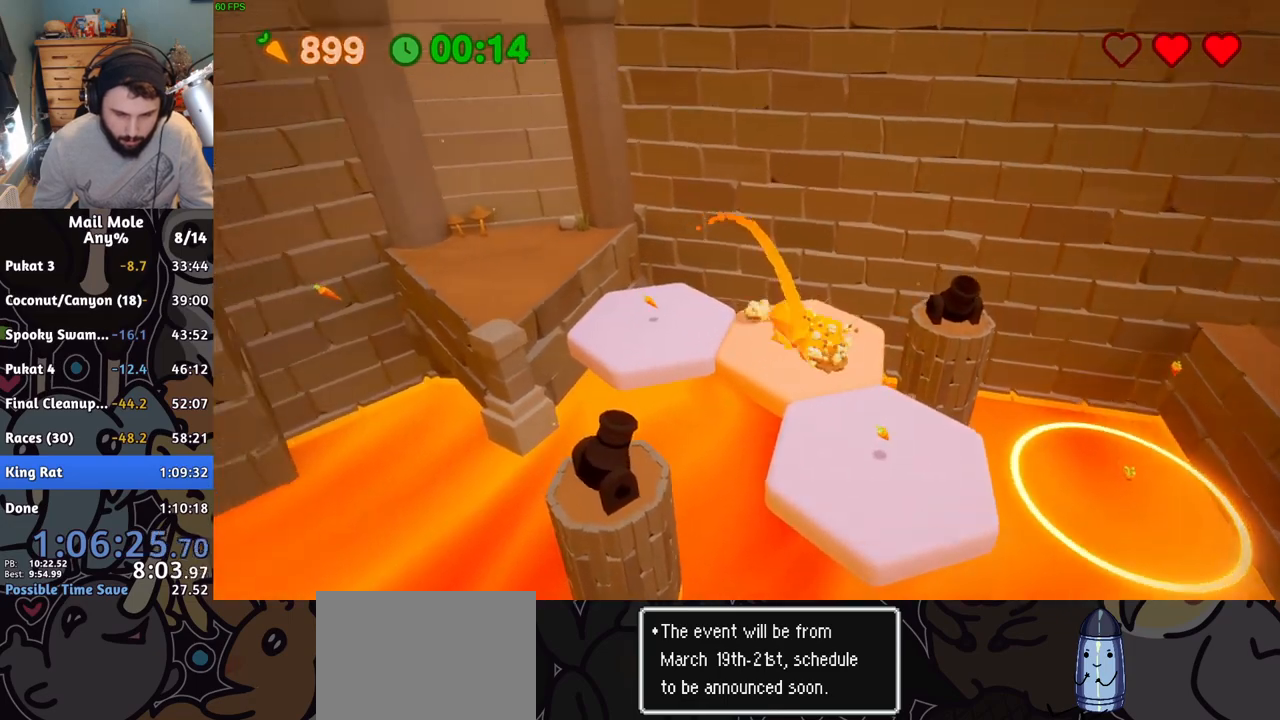
{"buttons": [], "left_stick": "up", "events": [[434, "left_stick", "up"]]}
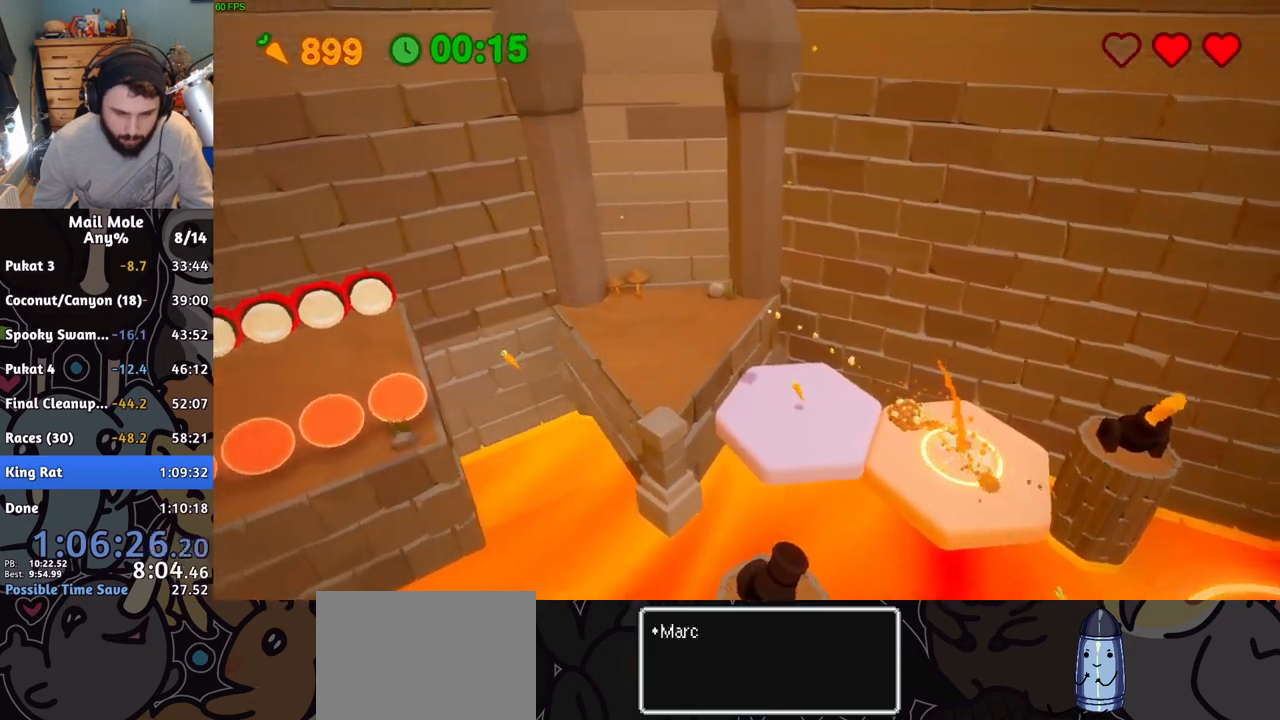
{"buttons": [], "left_stick": "down-left", "events": [[116, "left_stick", "up-right"], [300, "left_stick", "down-right"], [417, "left_stick", "down-left"]]}
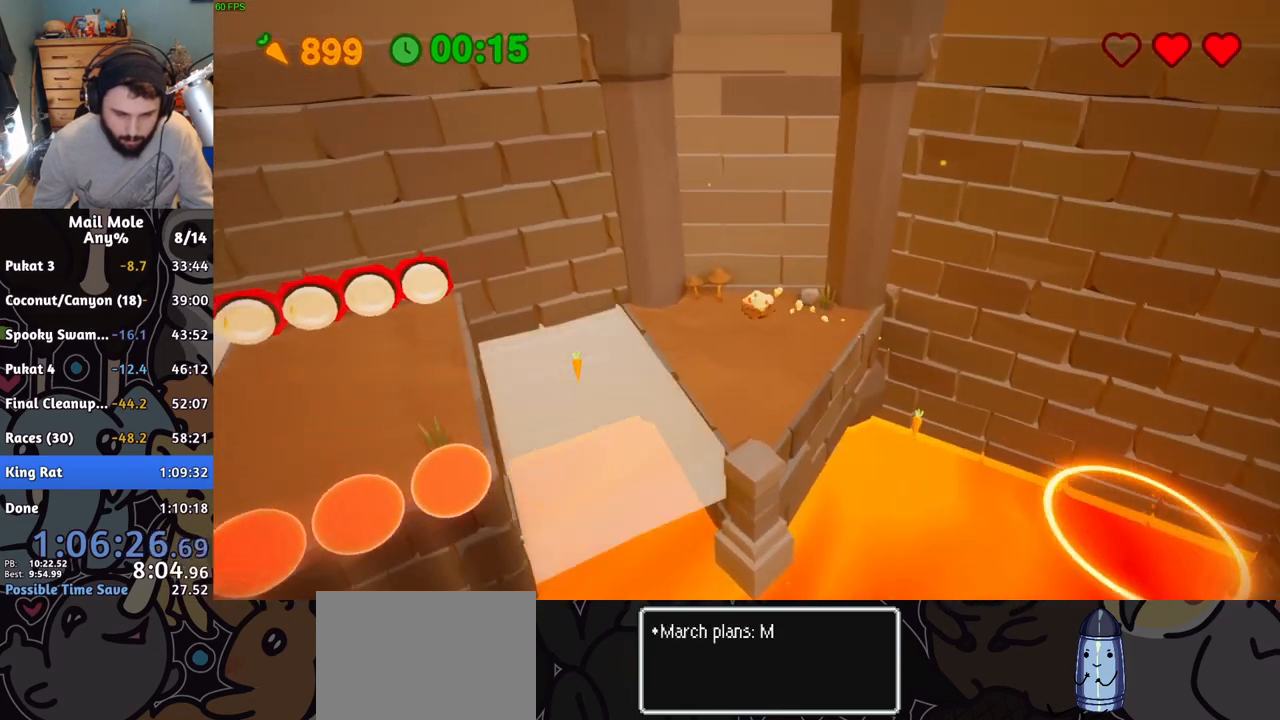
{"buttons": [], "left_stick": "up-right", "events": [[34, "CROSS", "down"], [100, "CROSS", "up"], [184, "left_stick", "down-right"], [434, "left_stick", "up-right"]]}
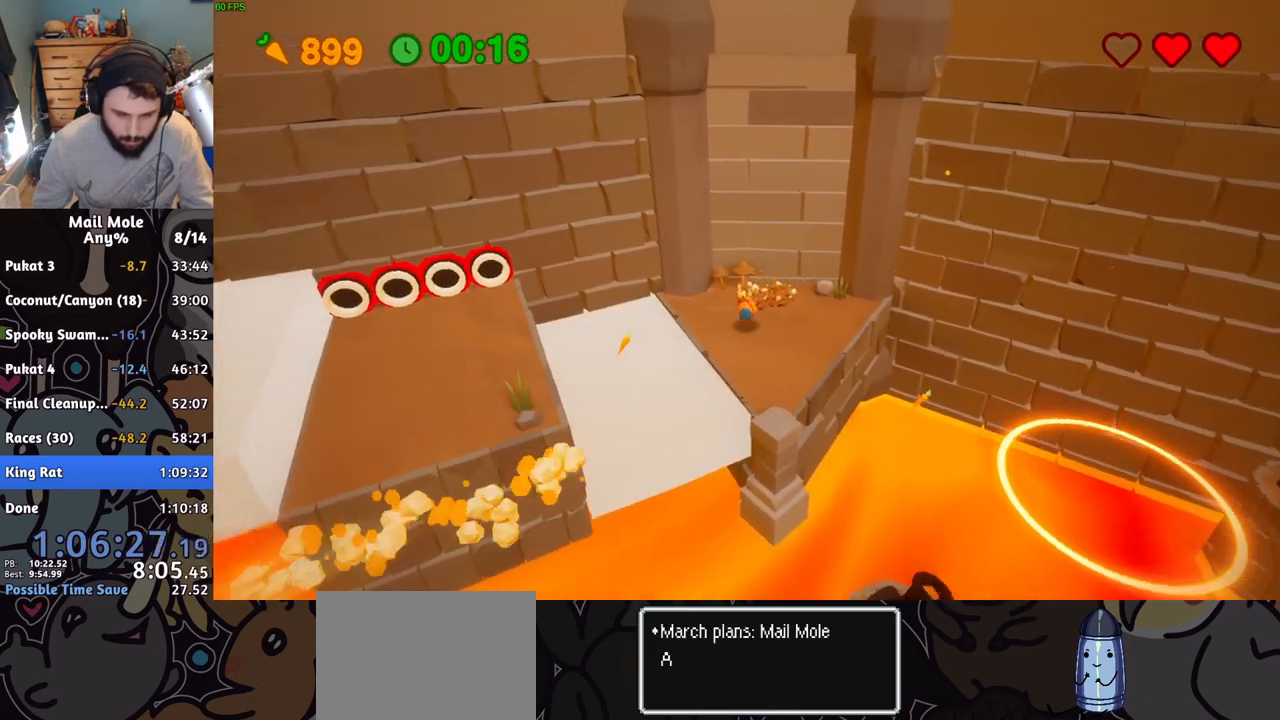
{"buttons": ["CROSS"], "left_stick": "left", "events": [[66, "left_stick", "up-left"], [116, "left_stick", "left"], [367, "CROSS", "down"]]}
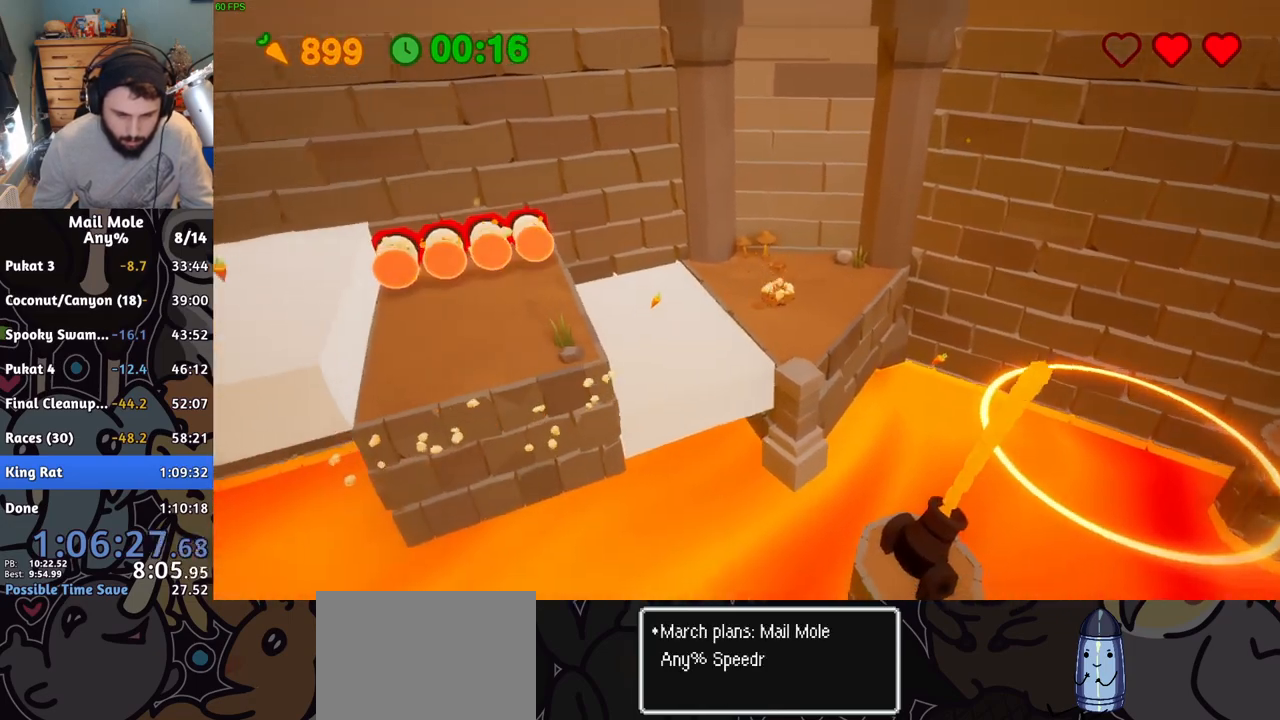
{"buttons": ["CROSS"], "left_stick": "left", "events": []}
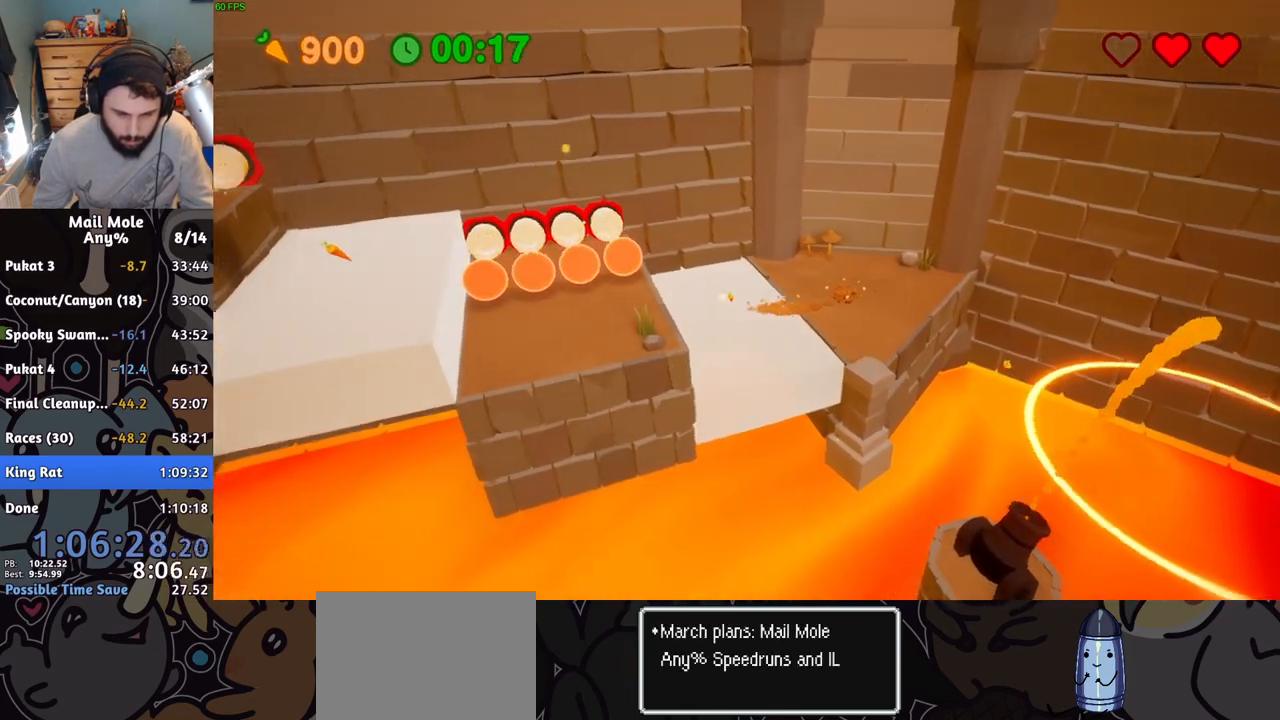
{"buttons": [], "left_stick": "left", "events": [[33, "CROSS", "up"]]}
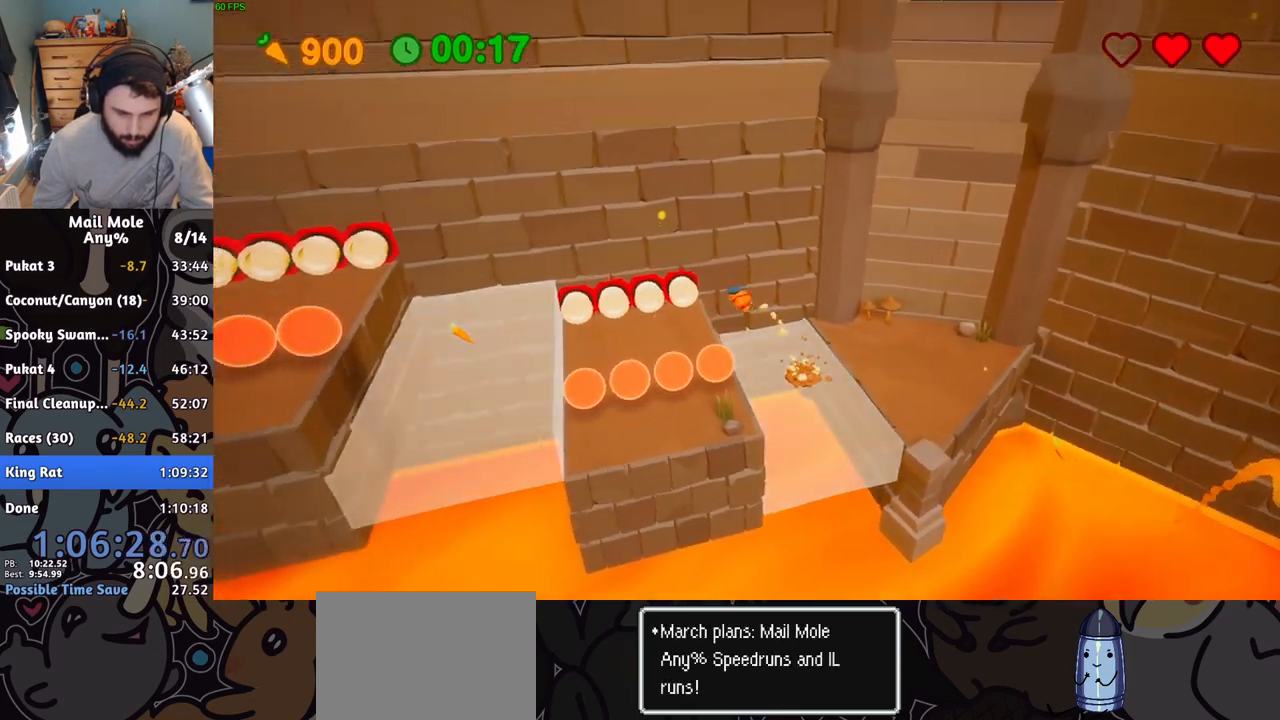
{"buttons": ["CROSS"], "left_stick": "left", "events": [[401, "CROSS", "down"]]}
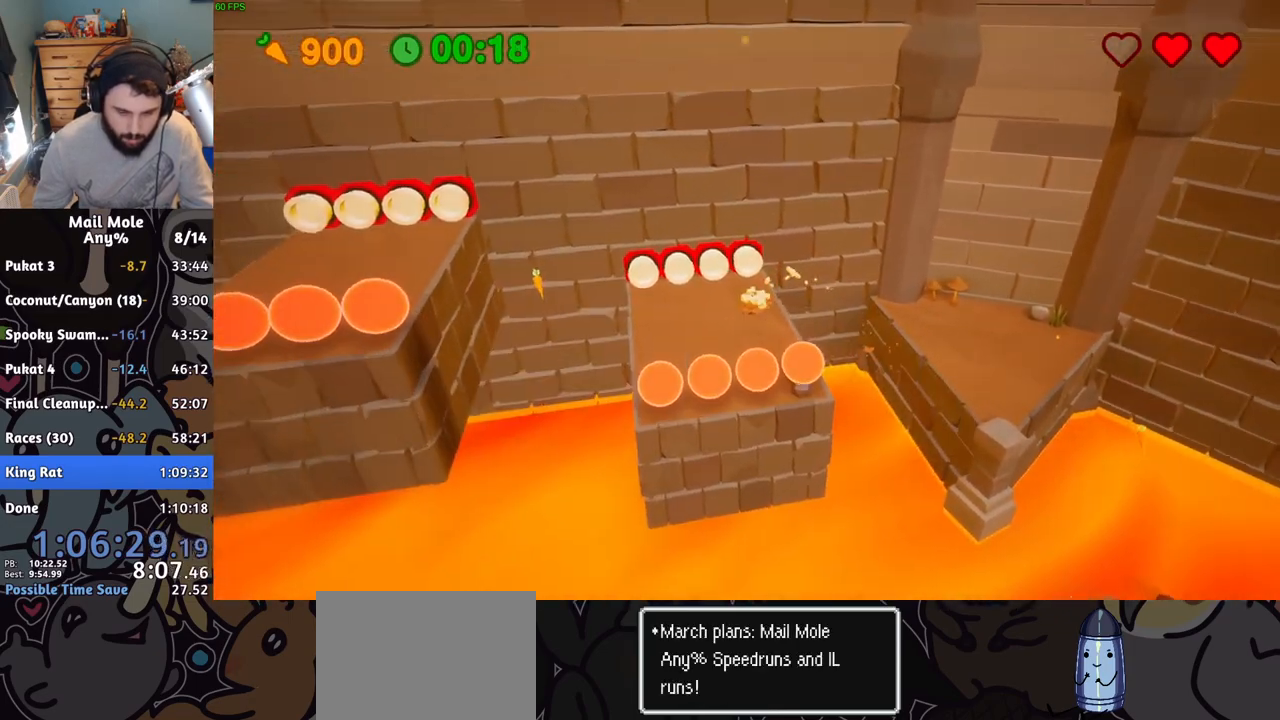
{"buttons": ["CROSS"], "left_stick": "center", "events": [[484, "left_stick", "center"]]}
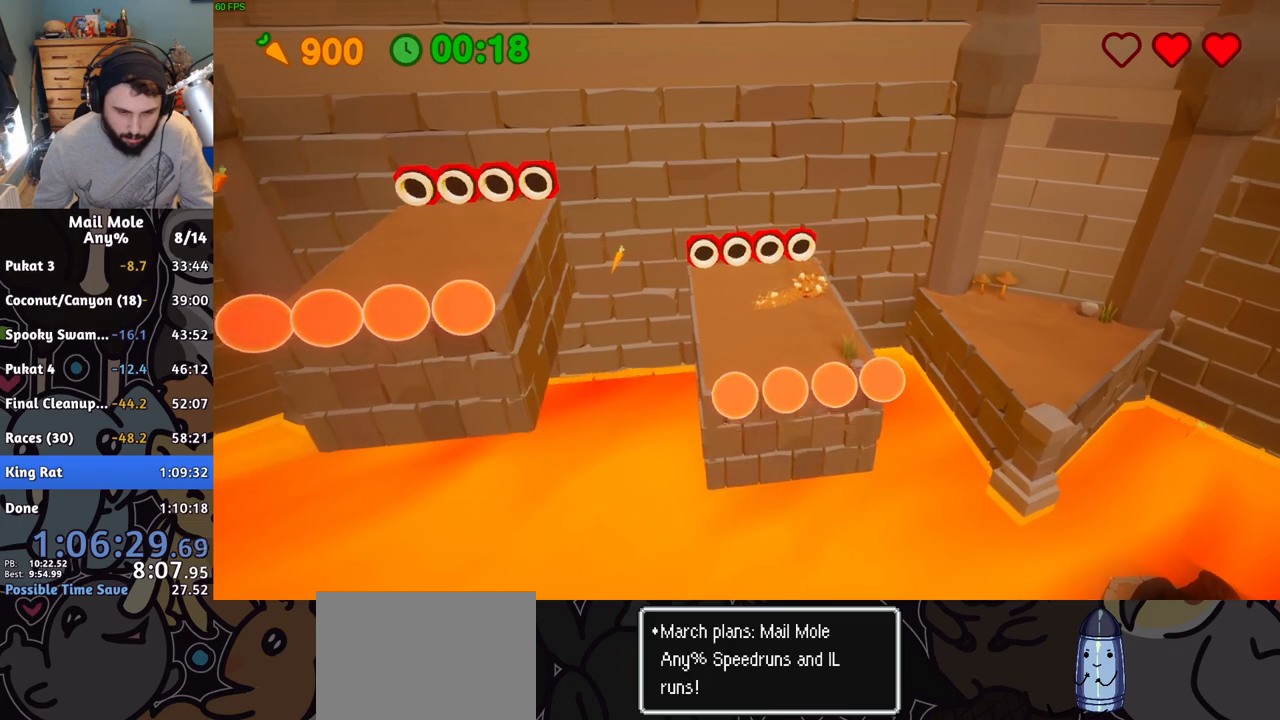
{"buttons": [], "left_stick": "up-left", "events": [[250, "left_stick", "down-left"], [384, "CROSS", "up"], [384, "left_stick", "up-left"]]}
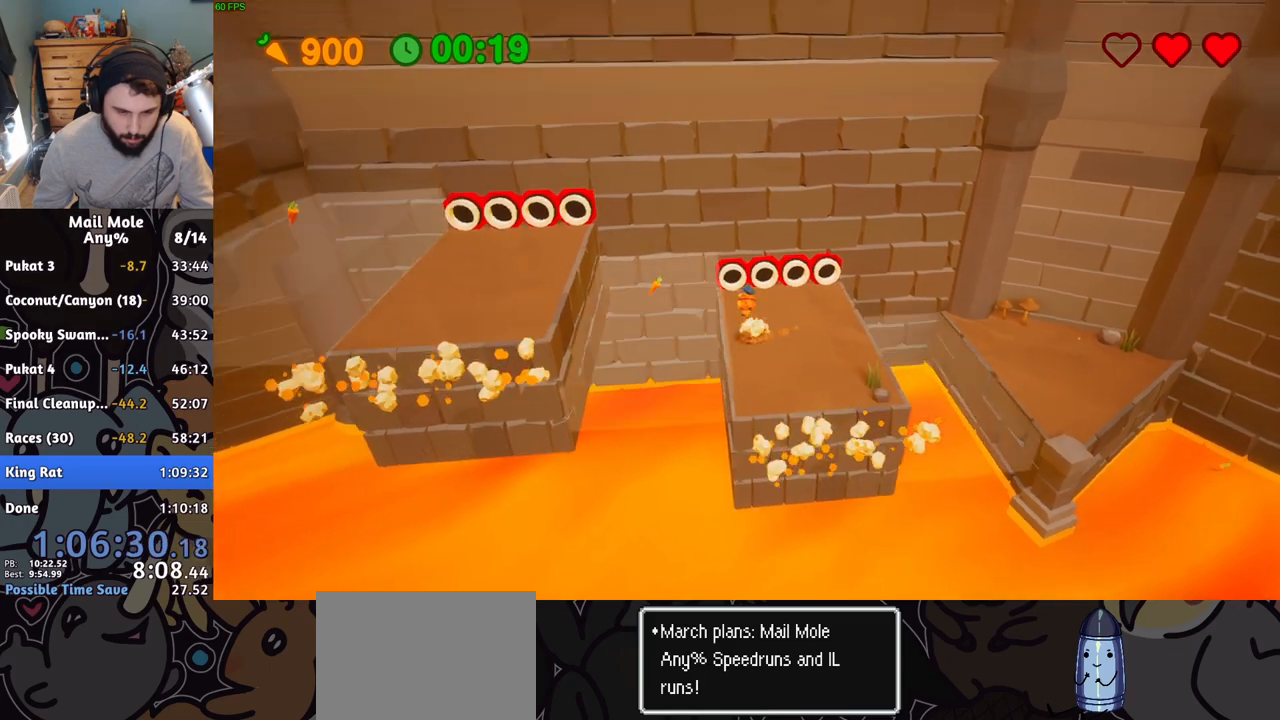
{"buttons": [], "left_stick": "up-left", "events": []}
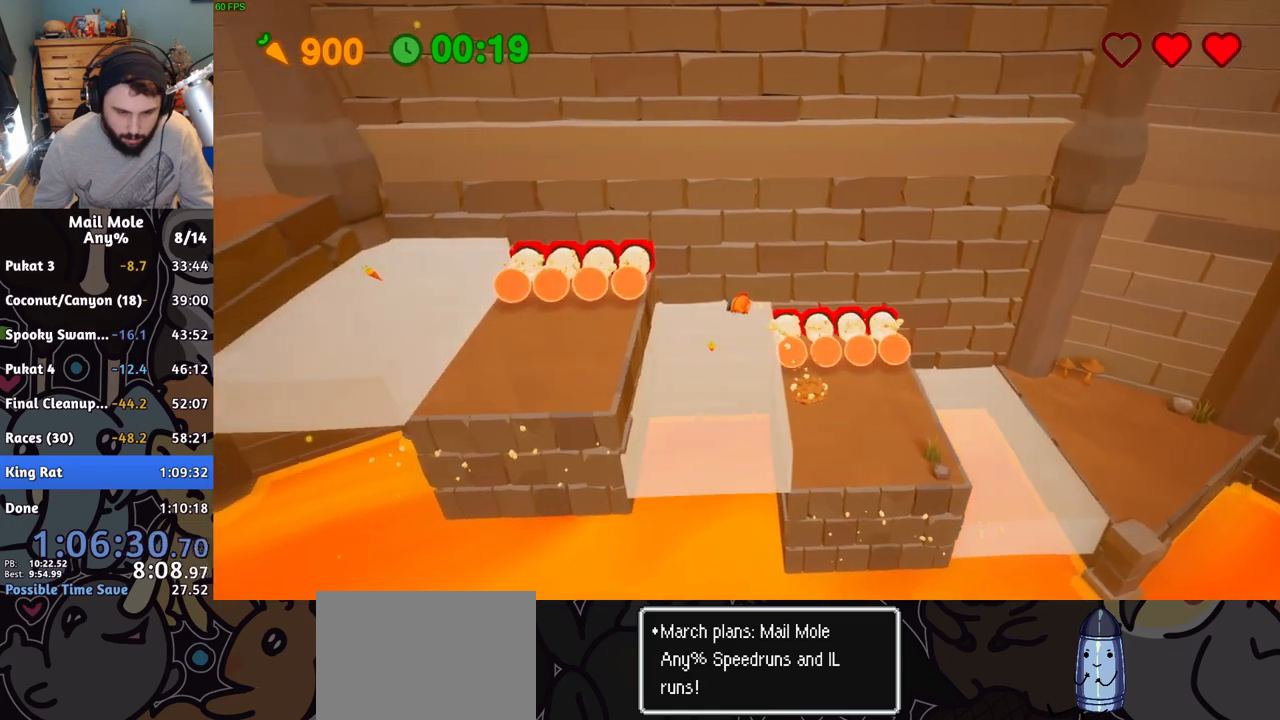
{"buttons": ["CROSS"], "left_stick": "left", "events": [[34, "left_stick", "down-left"], [167, "CROSS", "down"], [334, "left_stick", "left"]]}
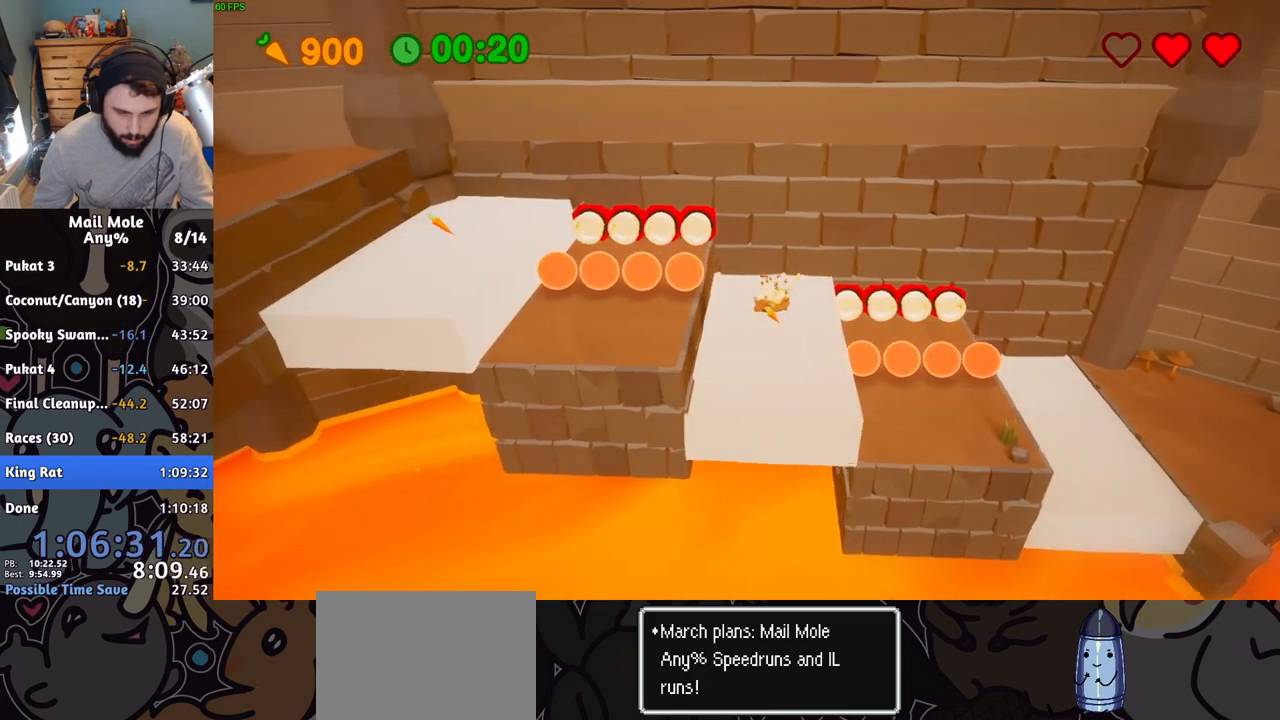
{"buttons": [], "left_stick": "down-left", "events": [[50, "CROSS", "up"], [233, "left_stick", "down-left"]]}
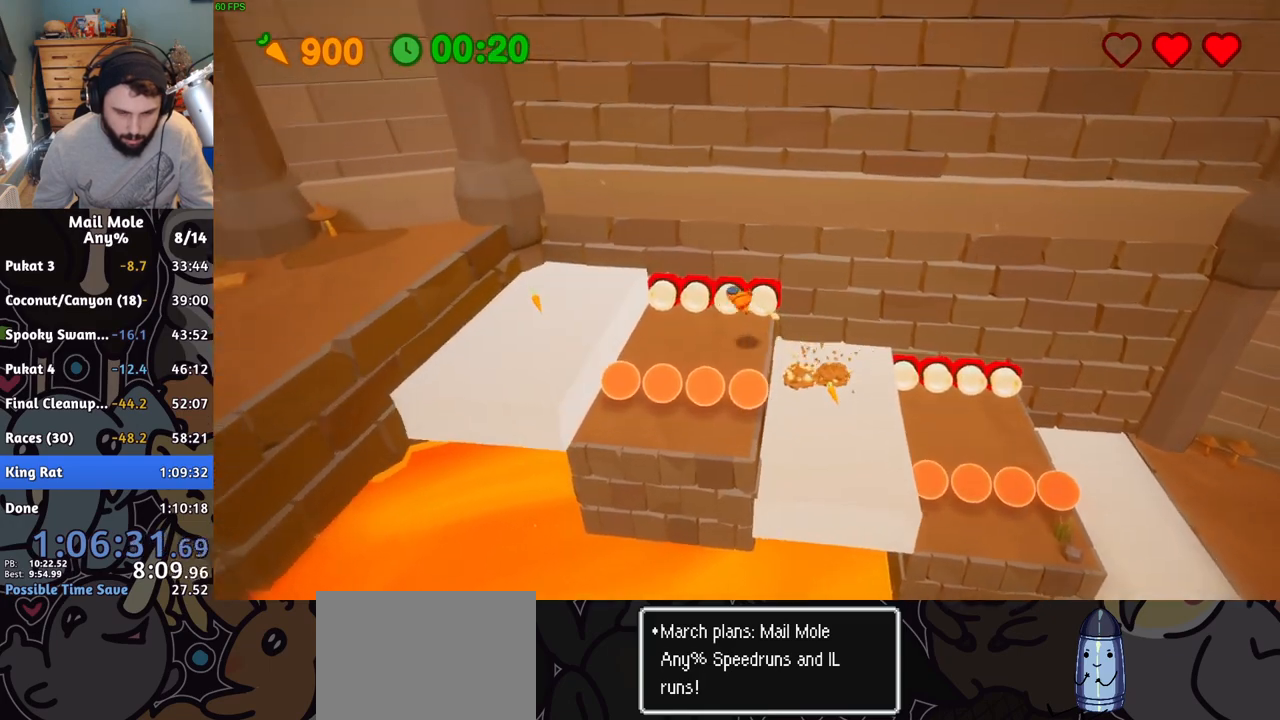
{"buttons": [], "left_stick": "down-left", "events": []}
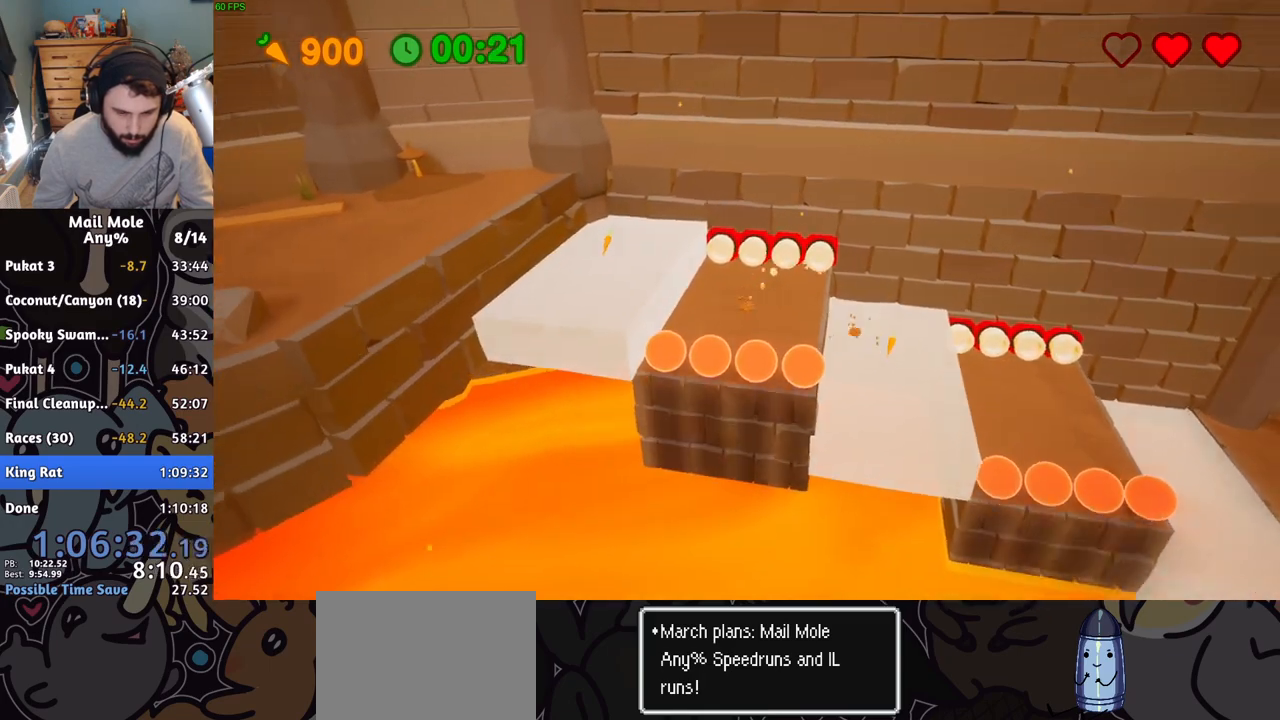
{"buttons": [], "left_stick": "center", "events": [[133, "left_stick", "down-right"], [250, "left_stick", "center"]]}
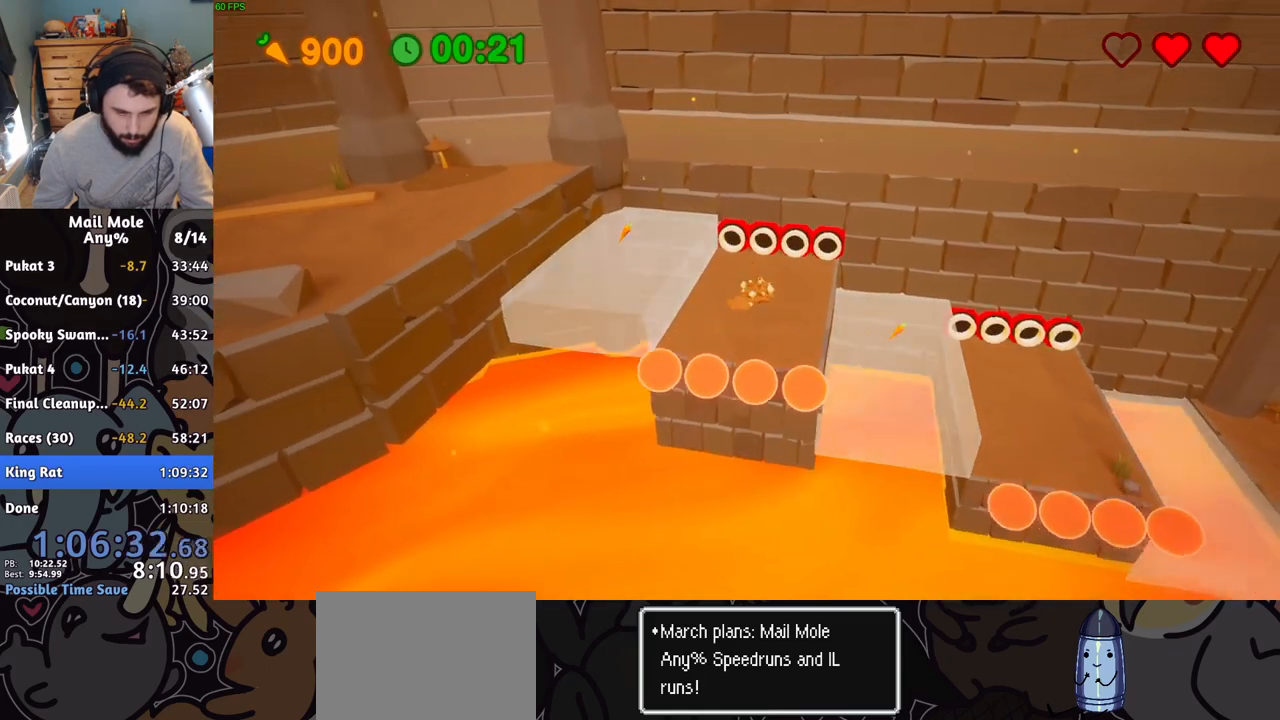
{"buttons": ["CROSS"], "left_stick": "center", "events": [[84, "left_stick", "down-left"], [234, "left_stick", "center"], [250, "CROSS", "down"]]}
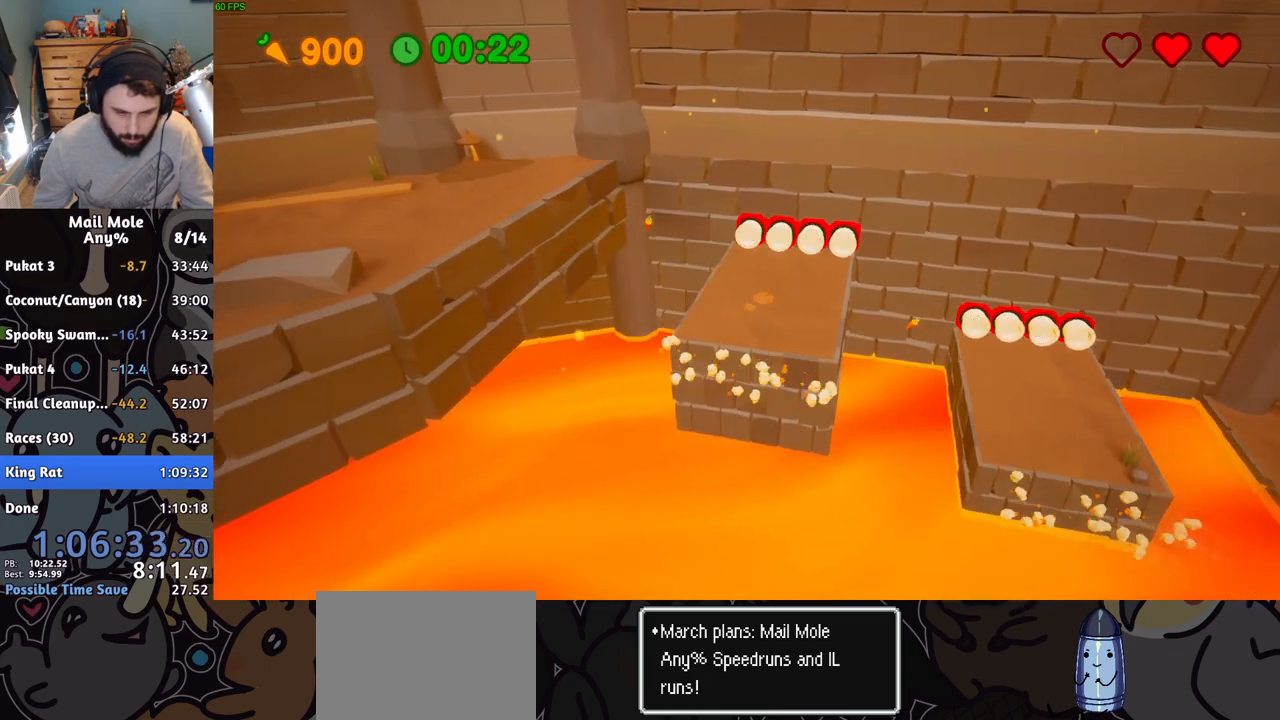
{"buttons": [], "left_stick": "up-right", "events": [[217, "left_stick", "up"], [317, "CROSS", "up"], [450, "left_stick", "up-right"]]}
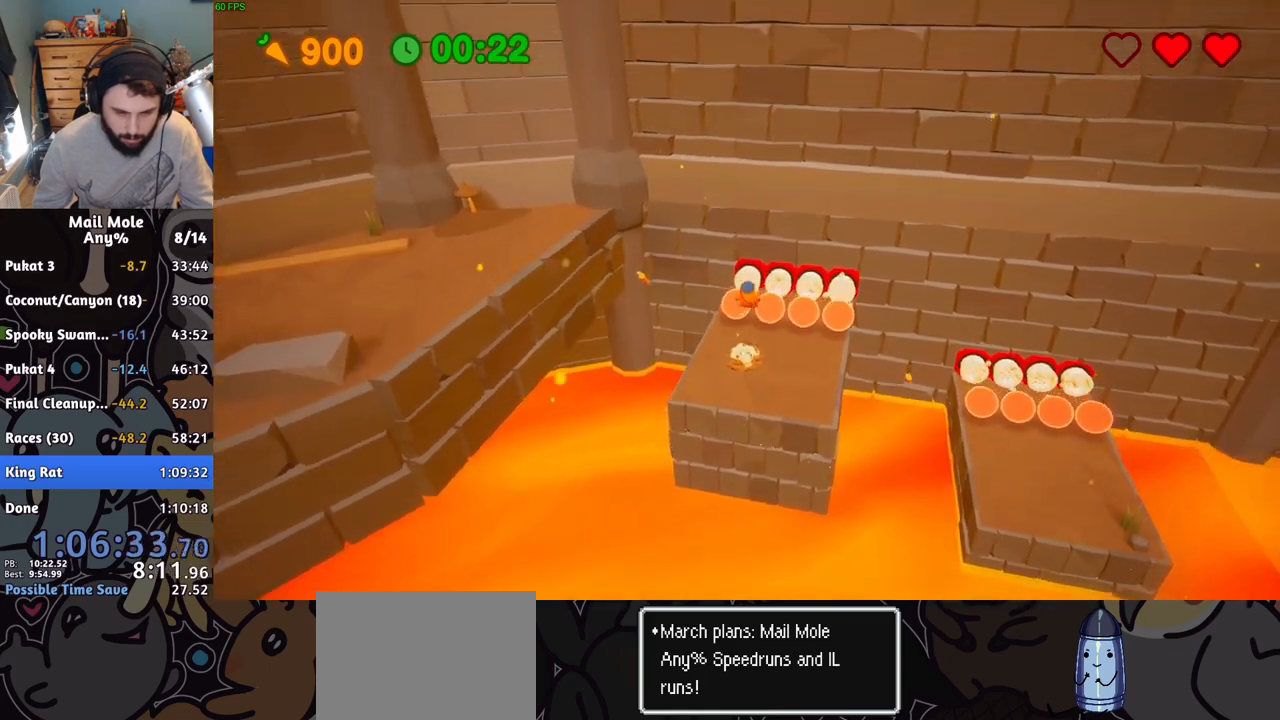
{"buttons": [], "left_stick": "down-left", "events": [[17, "left_stick", "right"], [117, "left_stick", "down-right"], [317, "left_stick", "right"], [501, "left_stick", "down-left"]]}
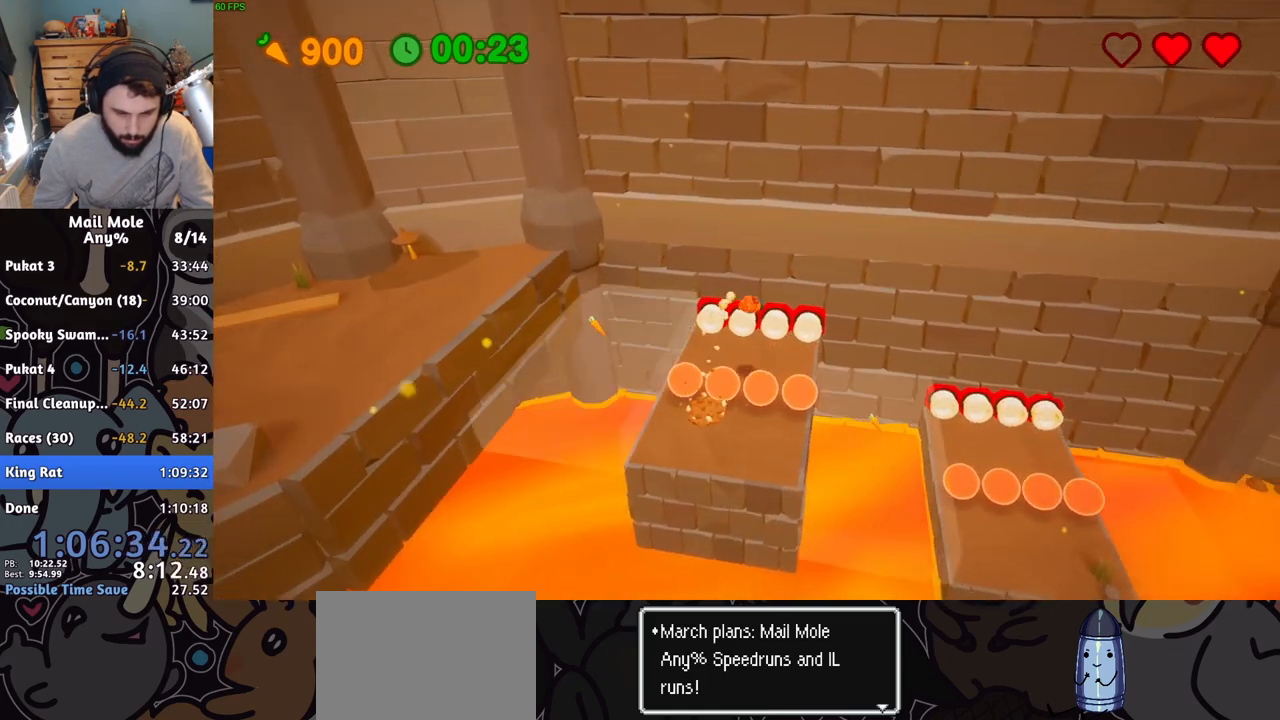
{"buttons": ["CROSS"], "left_stick": "left", "events": [[200, "CROSS", "down"], [350, "left_stick", "left"]]}
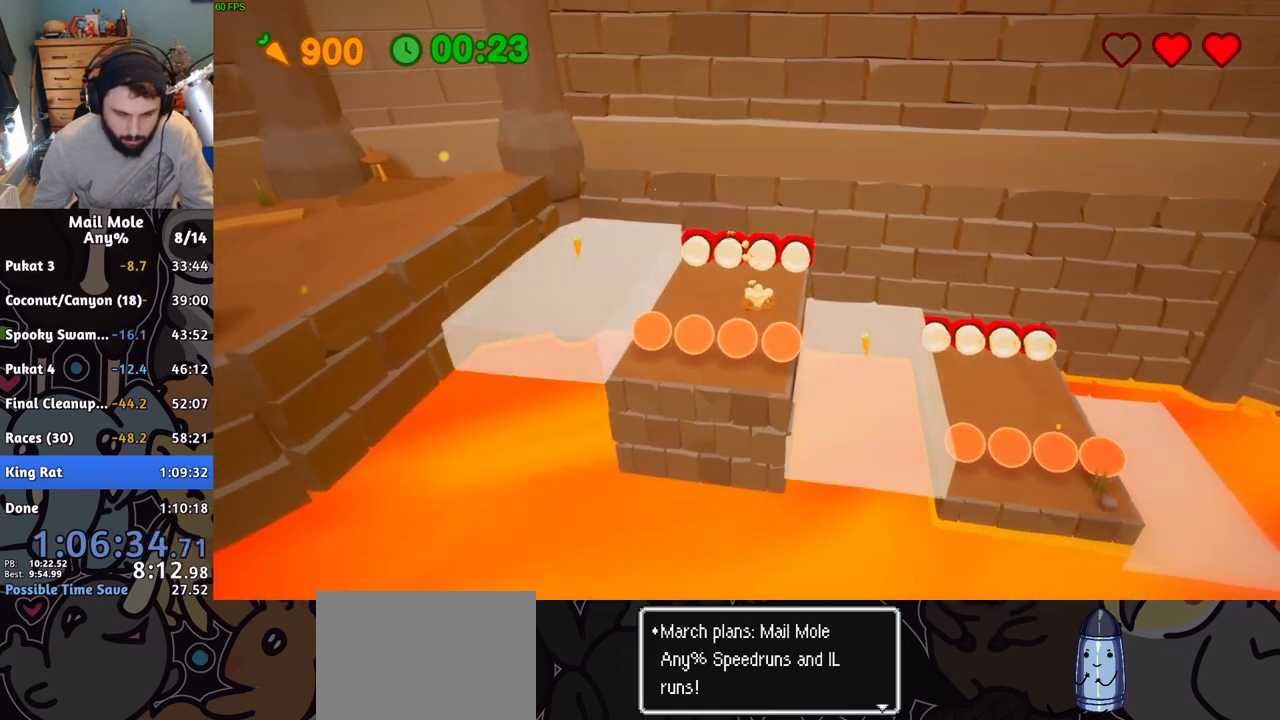
{"buttons": [], "left_stick": "left", "events": [[150, "CROSS", "up"]]}
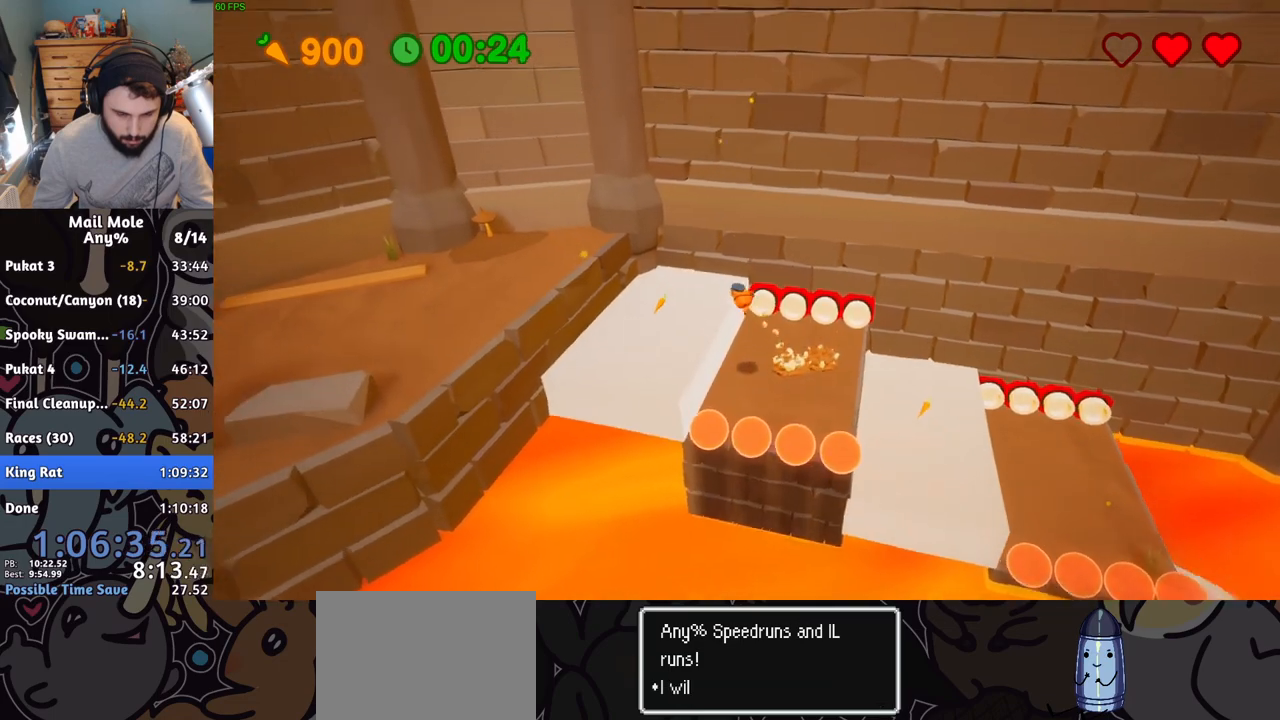
{"buttons": ["CROSS"], "left_stick": "left", "events": [[417, "CROSS", "down"]]}
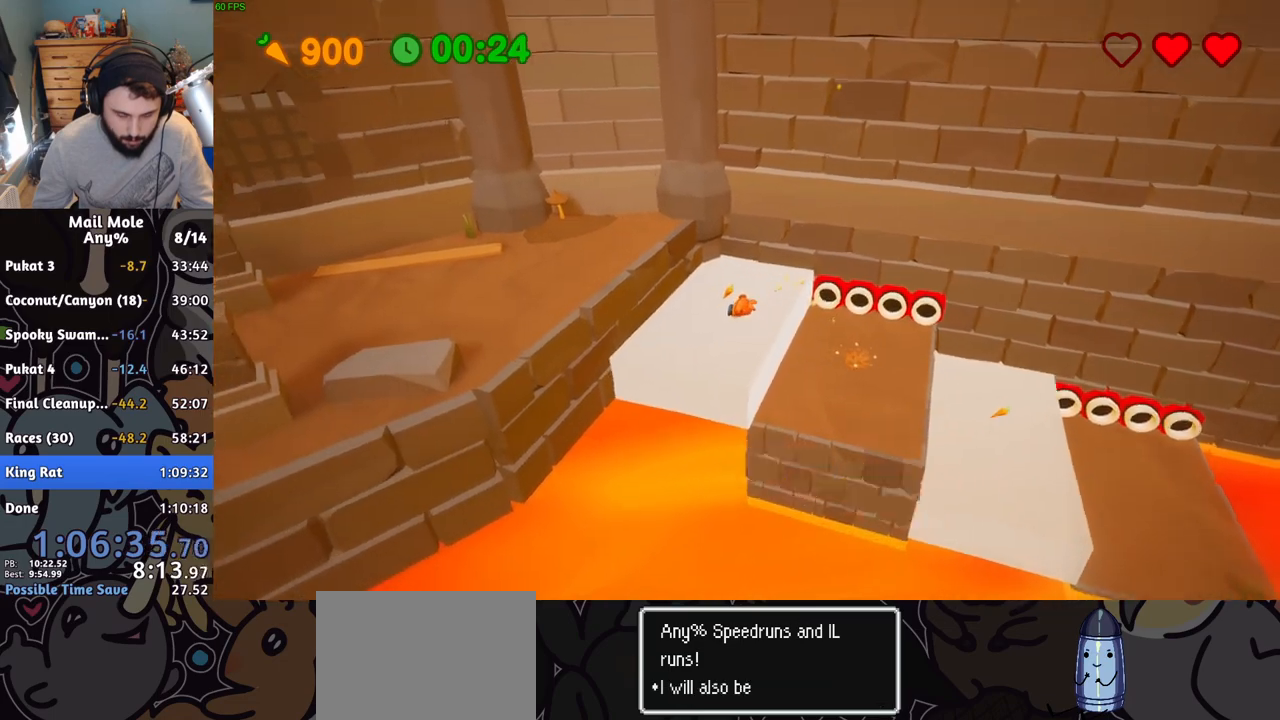
{"buttons": [], "left_stick": "left", "events": [[334, "CROSS", "up"]]}